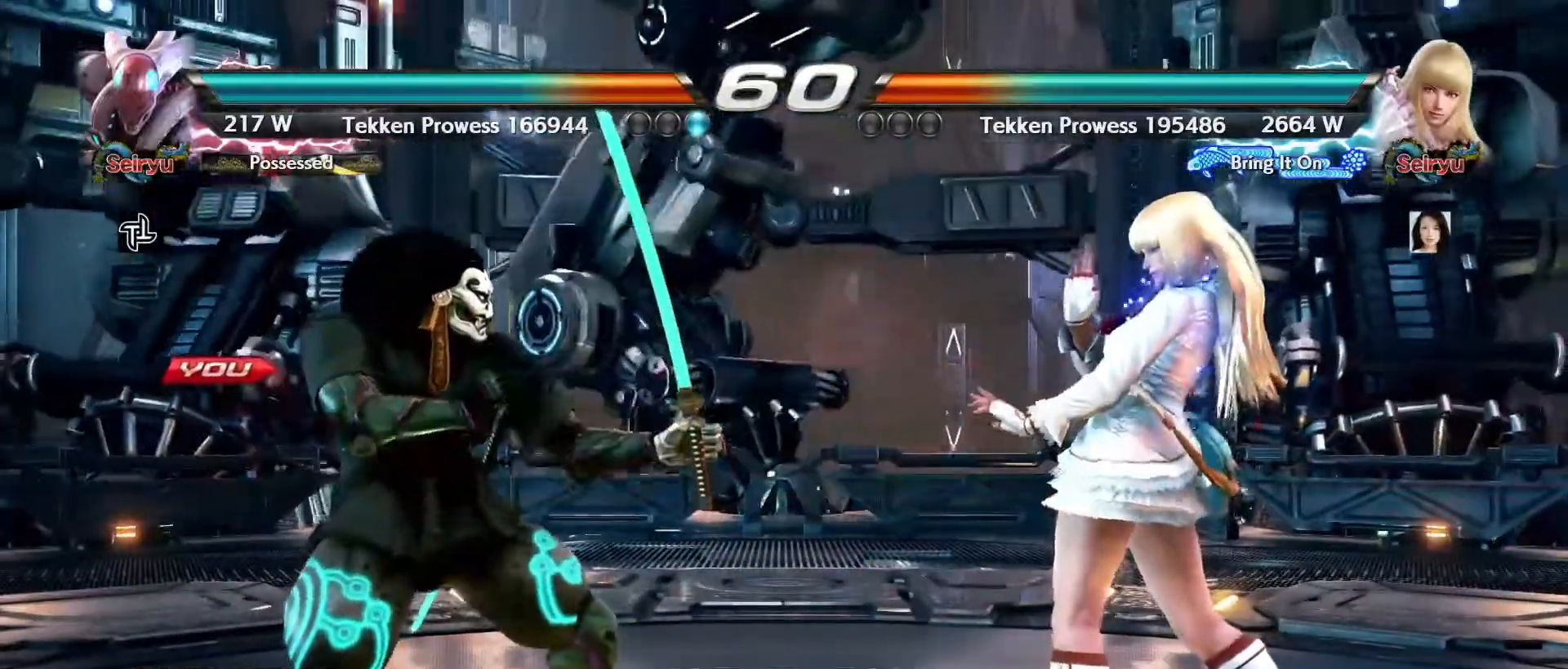
Gameplay with a controller (arcade stick); each line is a JSON object with the inputs held at the frame after it. "events" lists button and stick changes between this image and that frame as [ms after this image, input, new state], when the widget could be followed in between. Not read: CROSS L3 R3 SQUARE START TRIANGLE.
{"buttons": [], "left_stick": "center", "events": []}
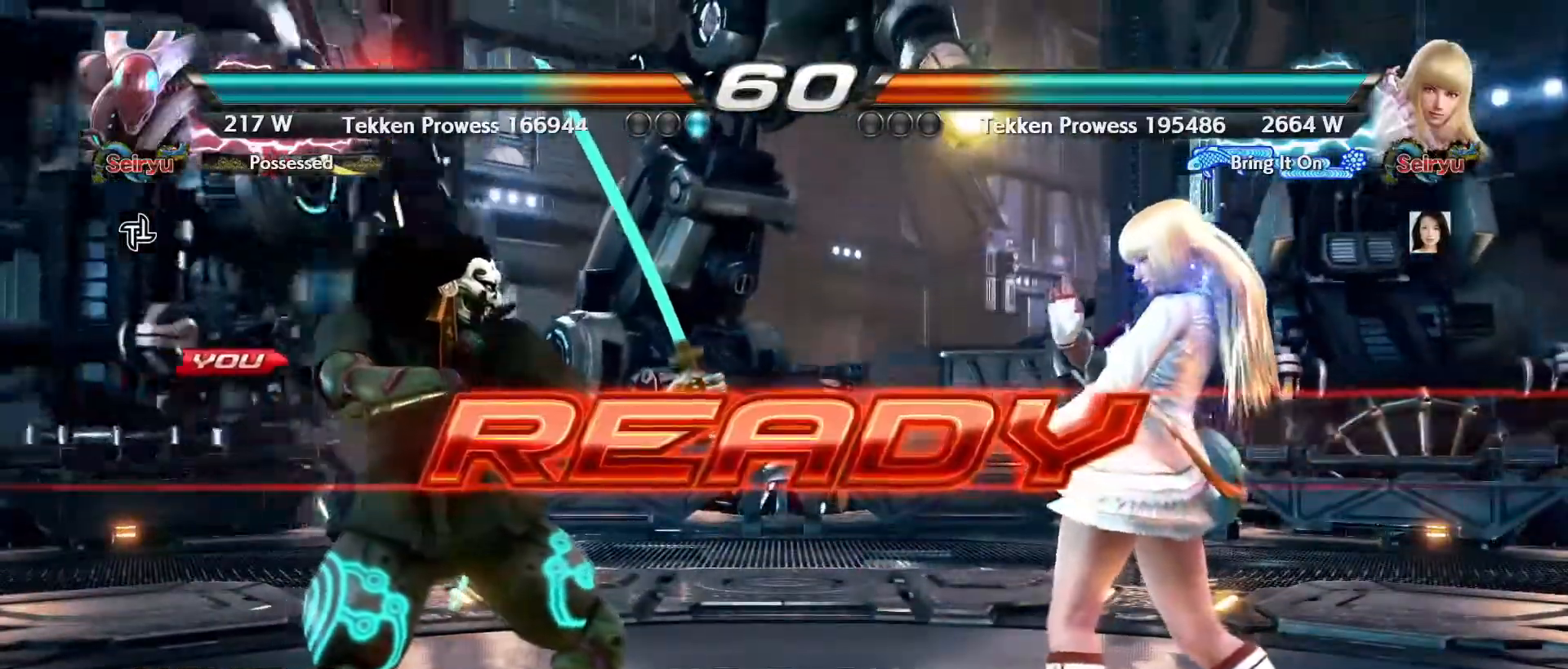
{"buttons": [], "left_stick": "center", "events": []}
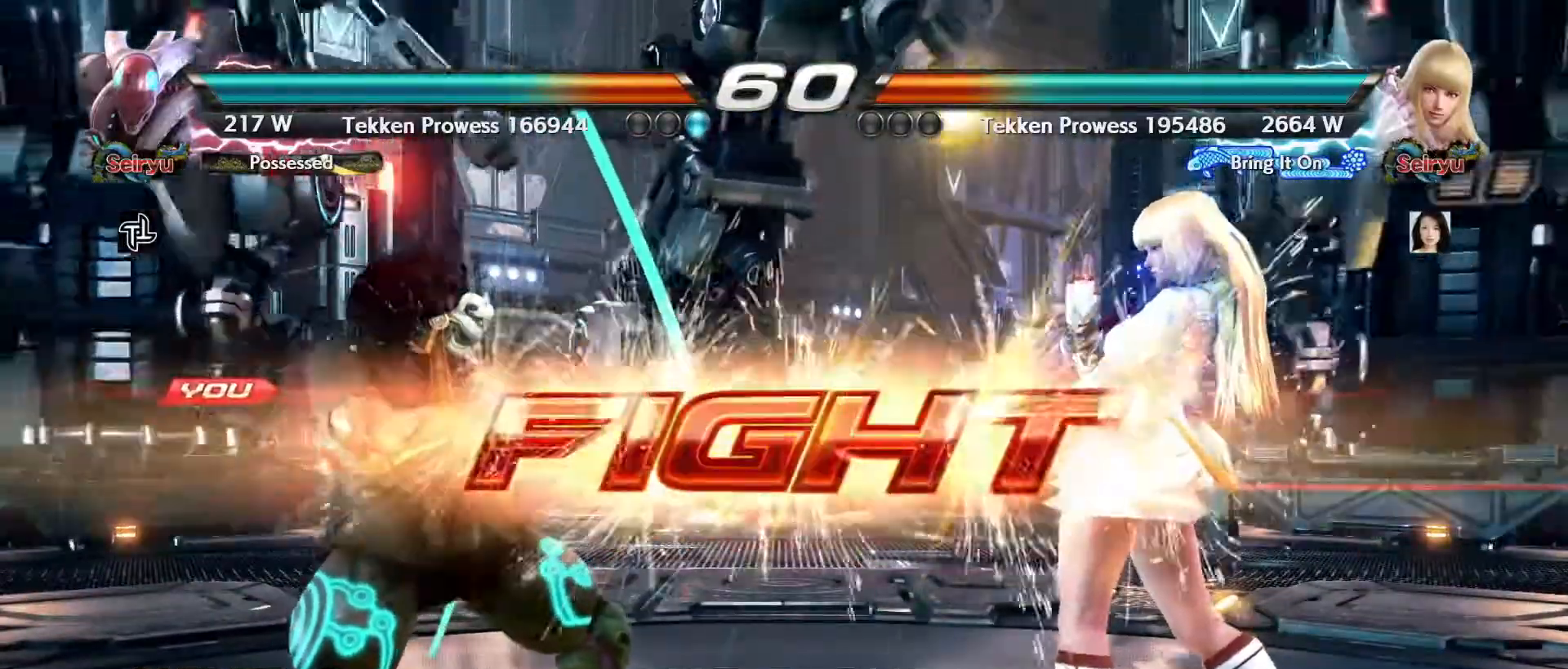
{"buttons": [], "left_stick": "left", "events": [[267, "left_stick", "left"], [333, "left_stick", "center"], [400, "left_stick", "left"]]}
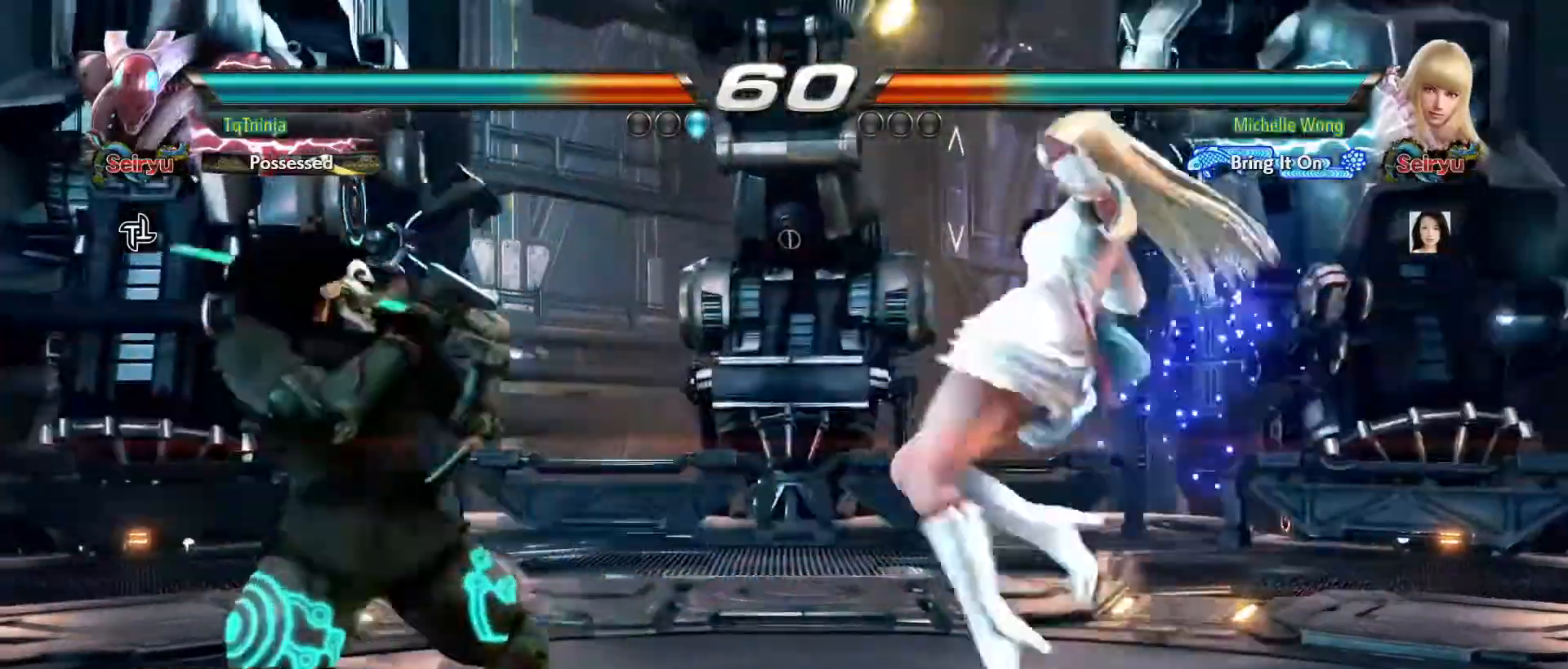
{"buttons": [], "left_stick": "center", "events": [[300, "left_stick", "down-right"], [433, "left_stick", "center"]]}
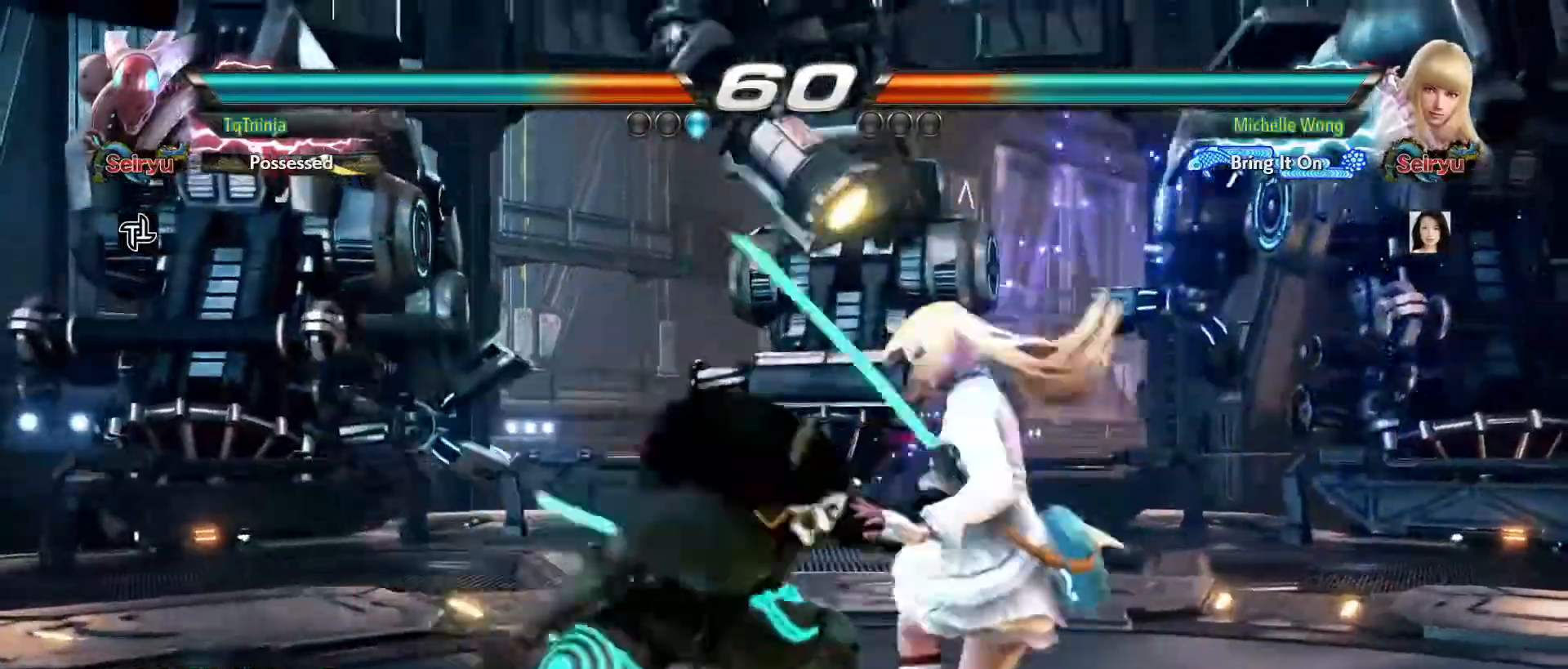
{"buttons": [], "left_stick": "right", "events": [[417, "left_stick", "right"]]}
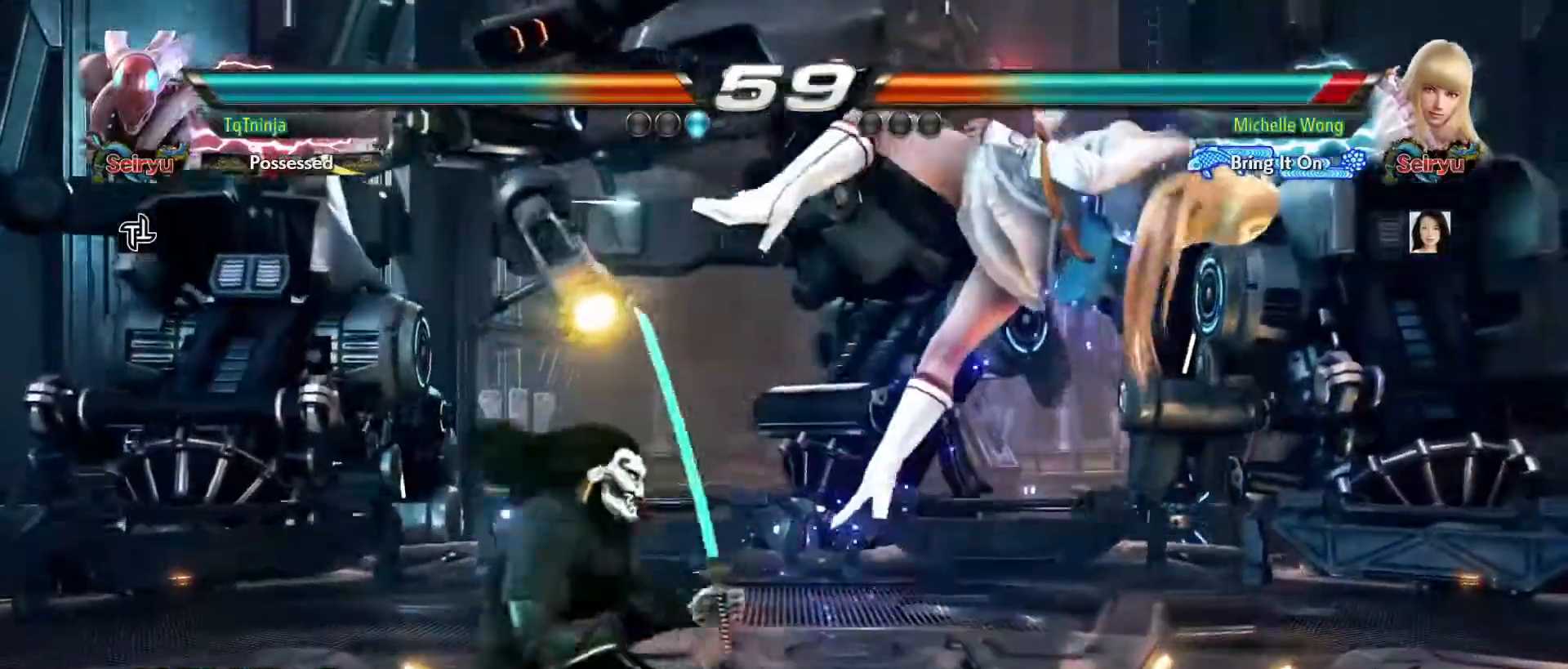
{"buttons": [], "left_stick": "center", "events": [[83, "left_stick", "center"]]}
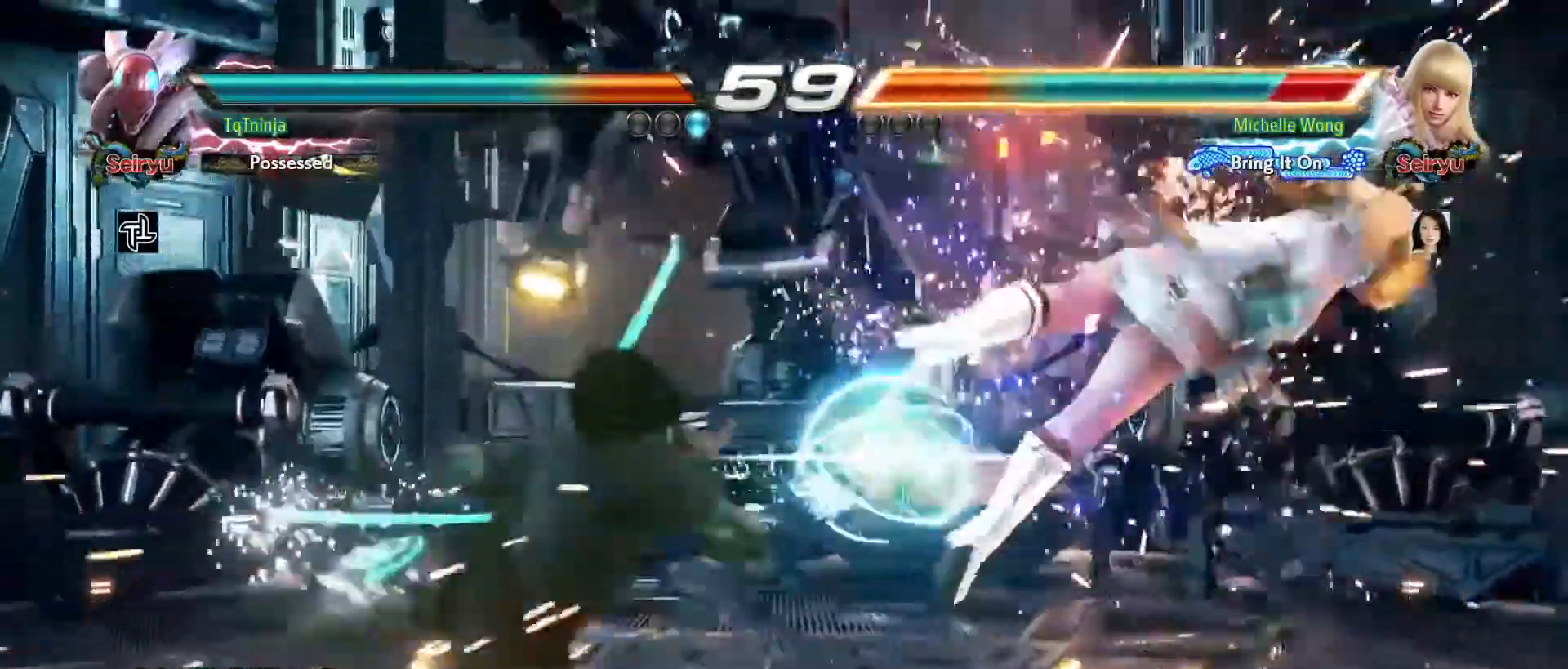
{"buttons": [], "left_stick": "center", "events": [[267, "left_stick", "right"], [333, "left_stick", "center"], [417, "left_stick", "right"], [500, "left_stick", "center"]]}
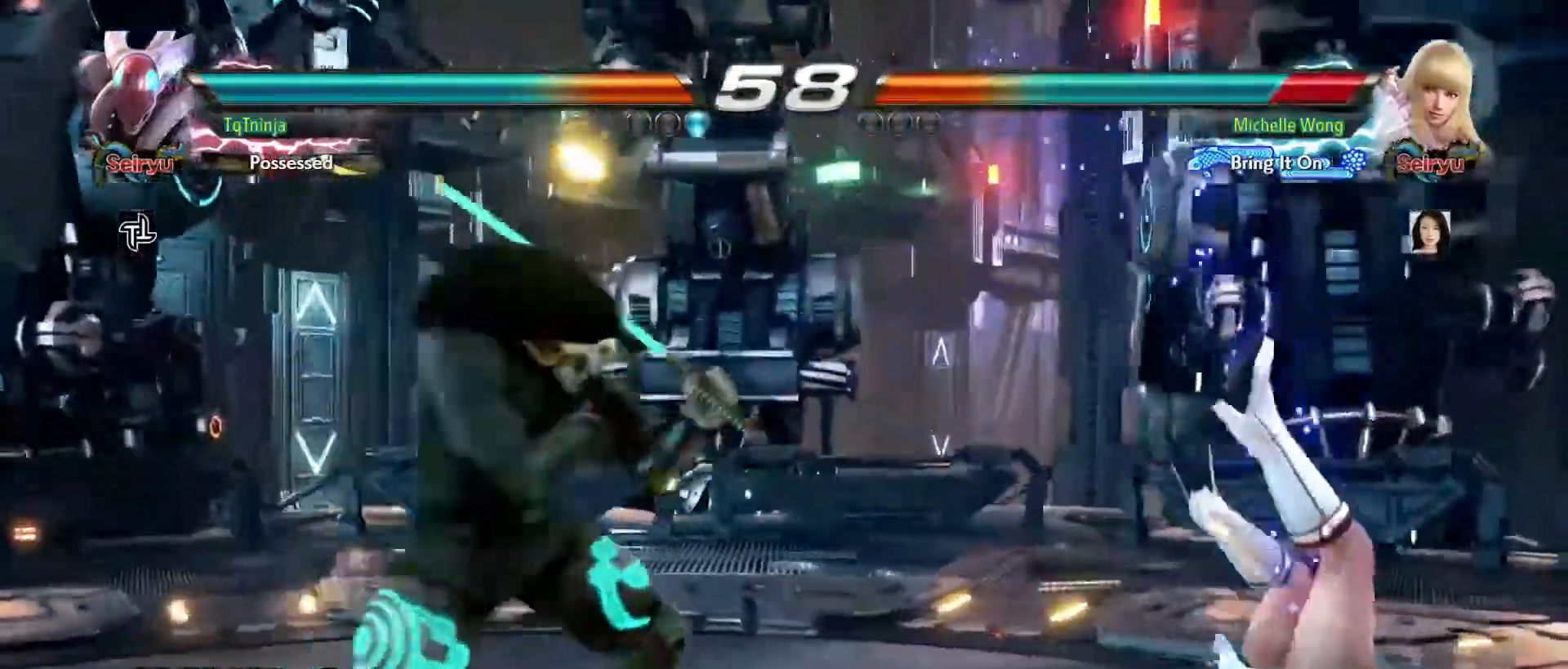
{"buttons": [], "left_stick": "center"}
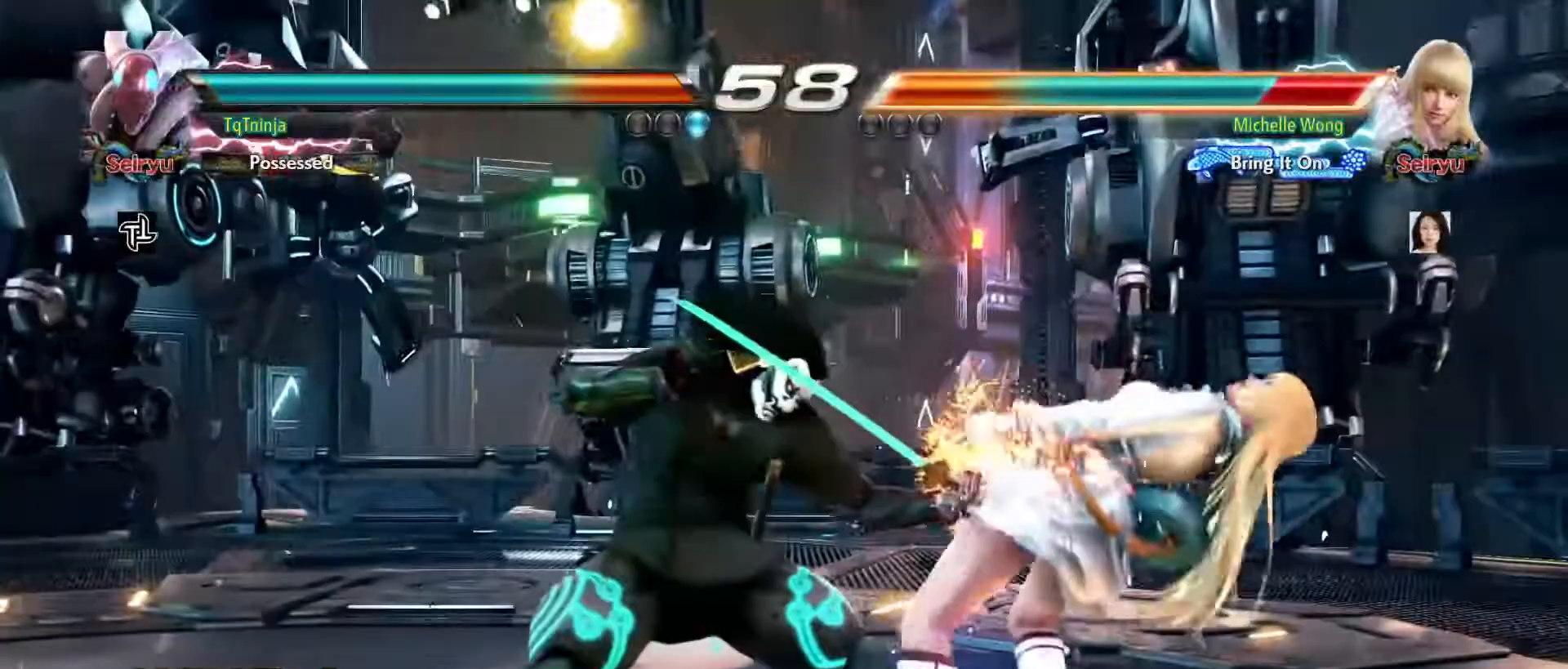
{"buttons": [], "left_stick": "center", "events": []}
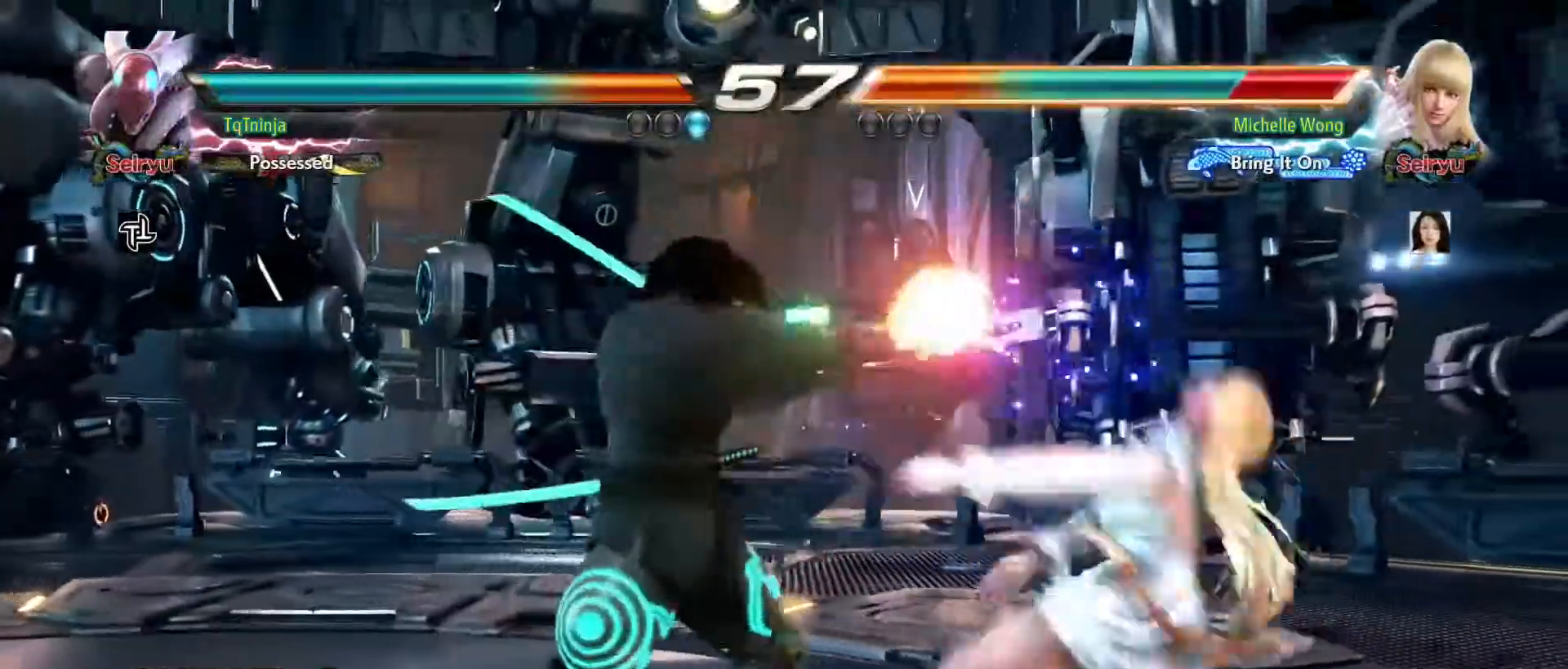
{"buttons": [], "left_stick": "left", "events": [[67, "left_stick", "left"]]}
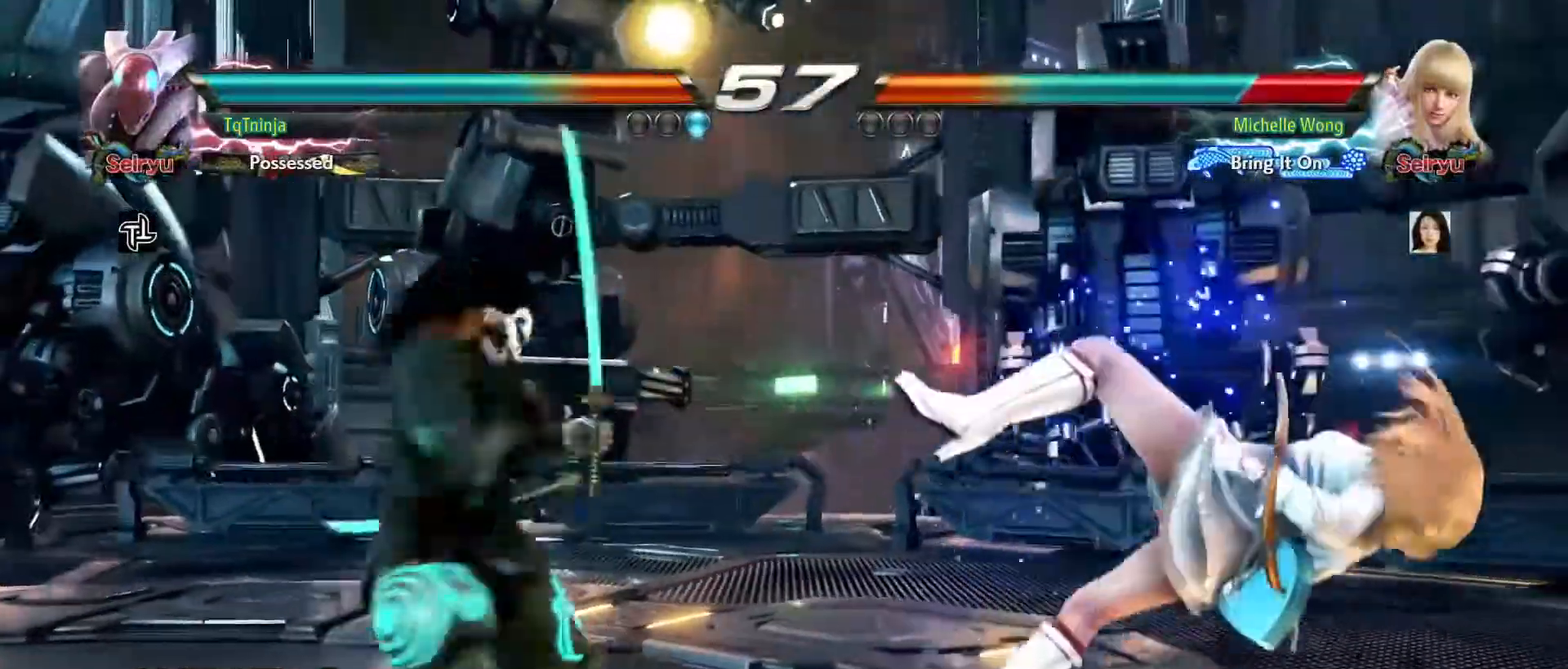
{"buttons": [], "left_stick": "left", "events": []}
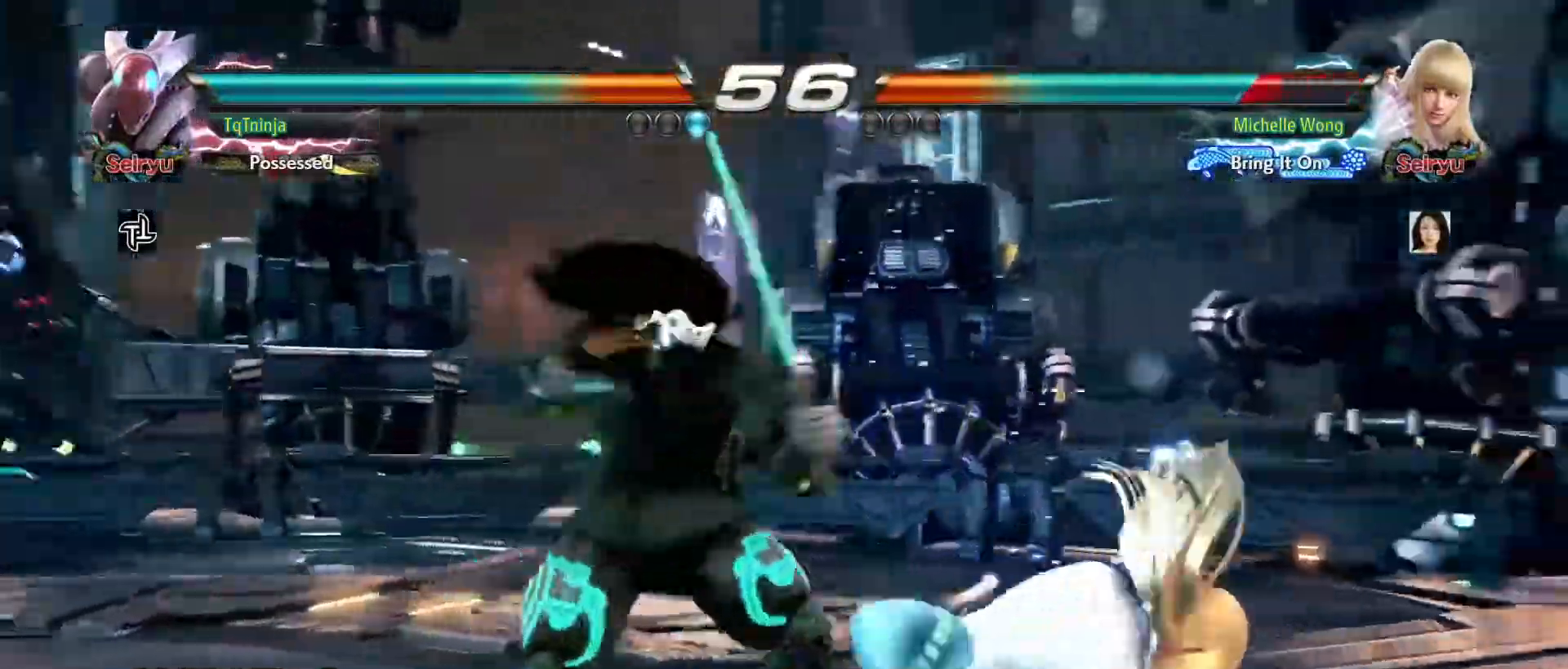
{"buttons": [], "left_stick": "center", "events": [[400, "left_stick", "center"]]}
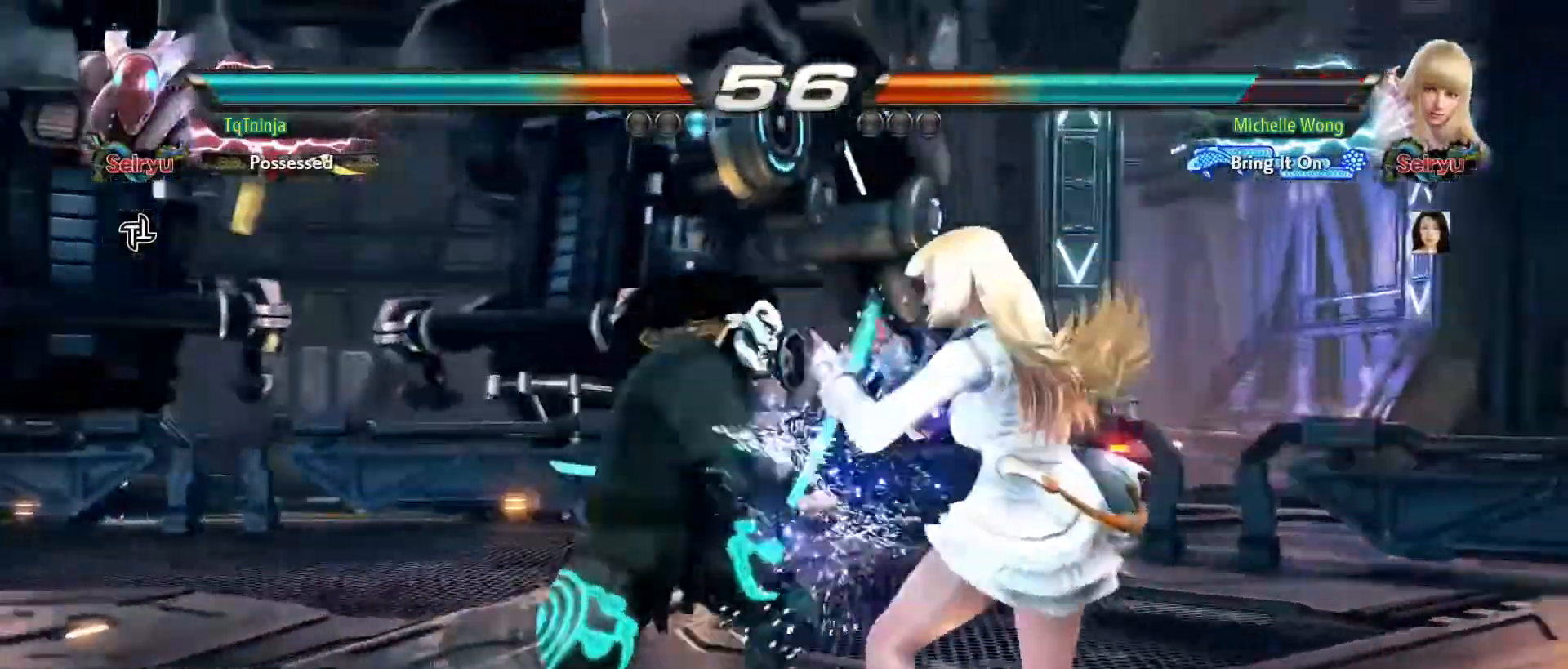
{"buttons": [], "left_stick": "center", "events": [[83, "CIRCLE", "down"], [150, "CIRCLE", "up"]]}
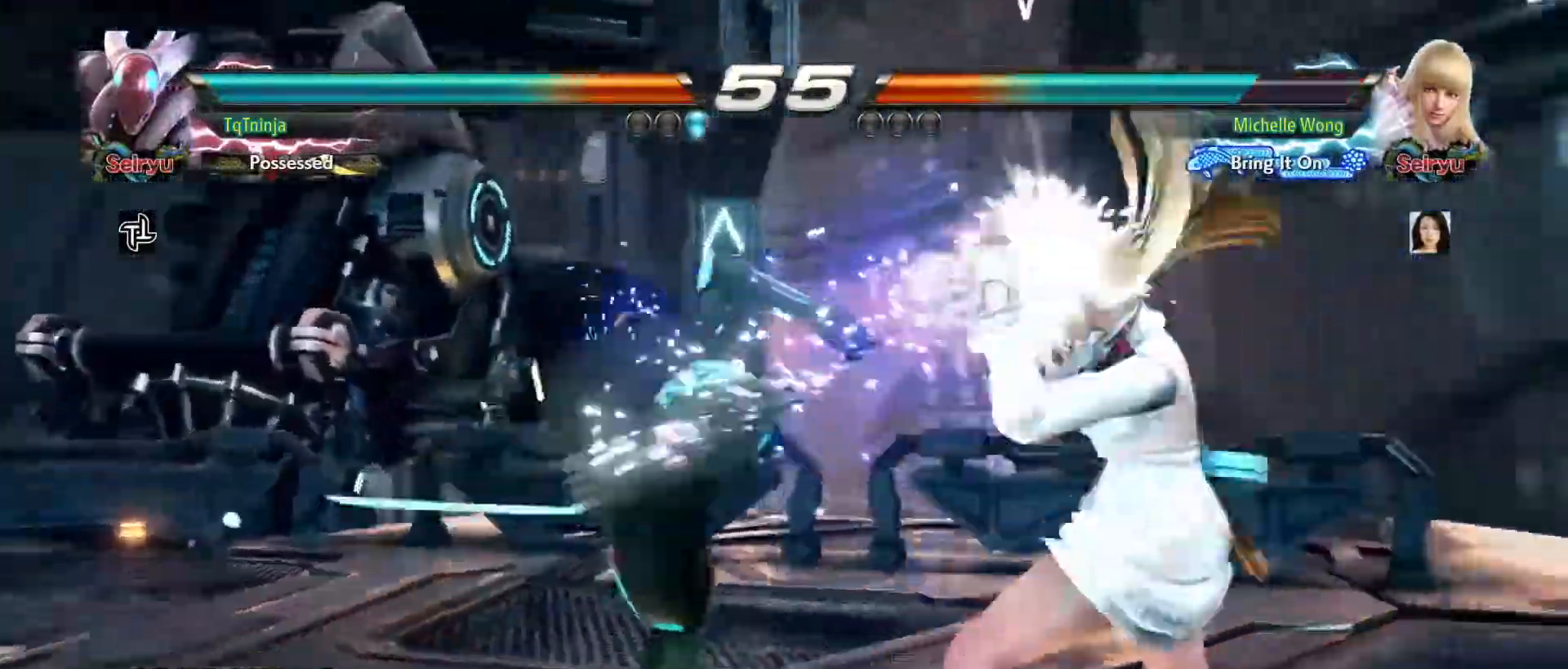
{"buttons": [], "left_stick": "center", "events": []}
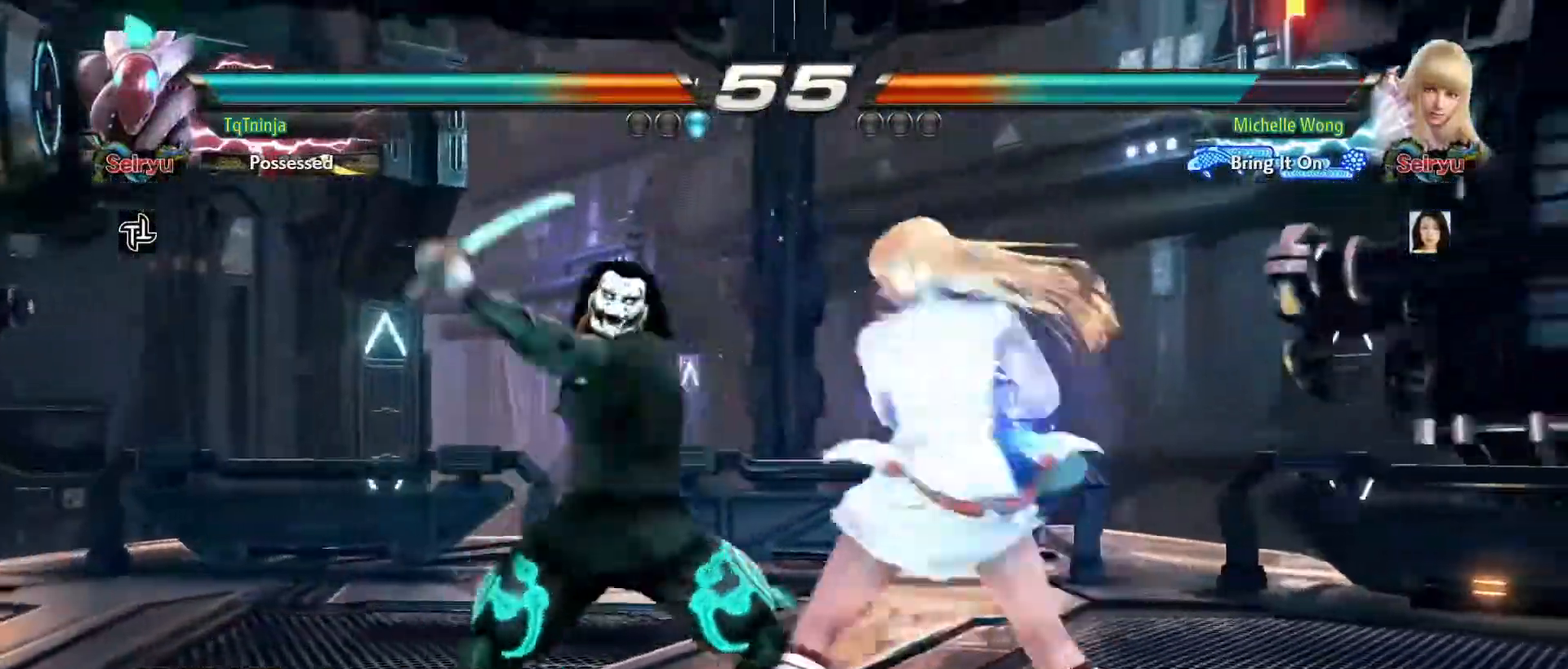
{"buttons": [], "left_stick": "center", "events": []}
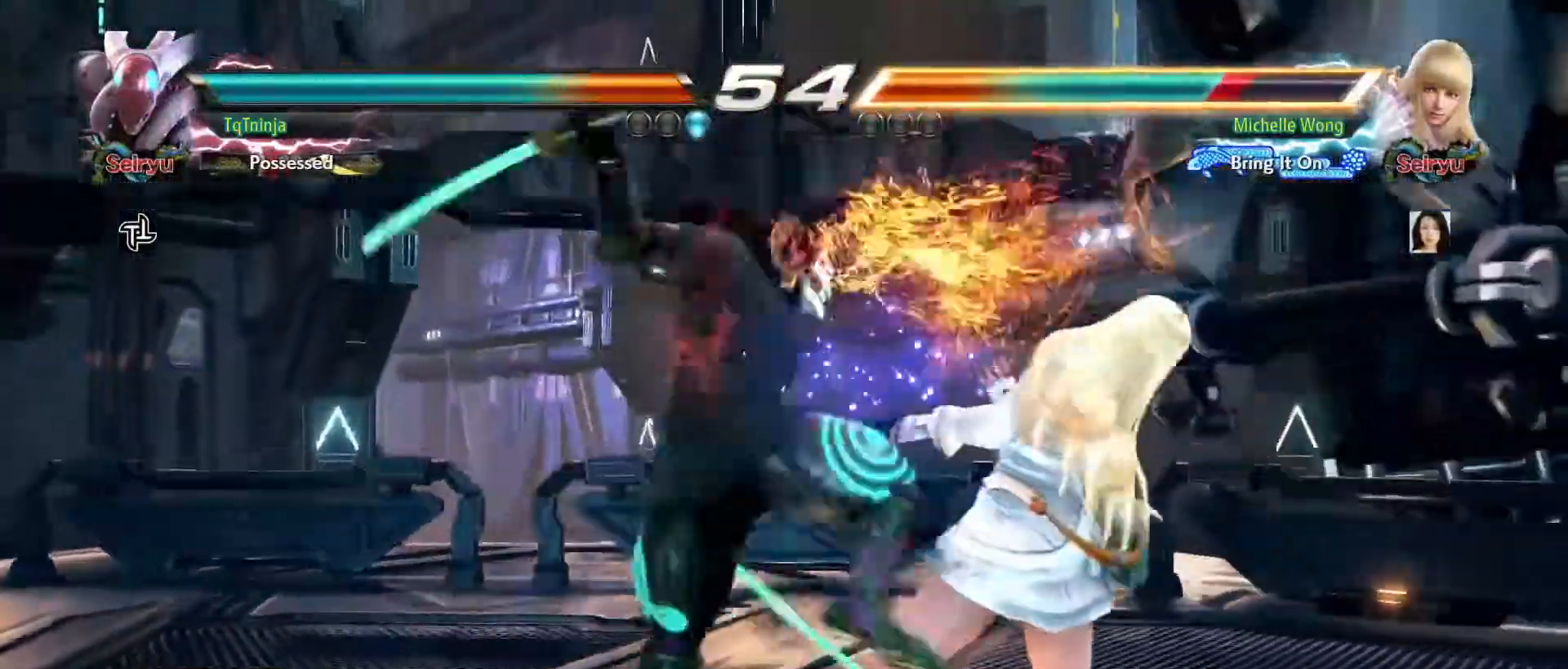
{"buttons": [], "left_stick": "center", "events": []}
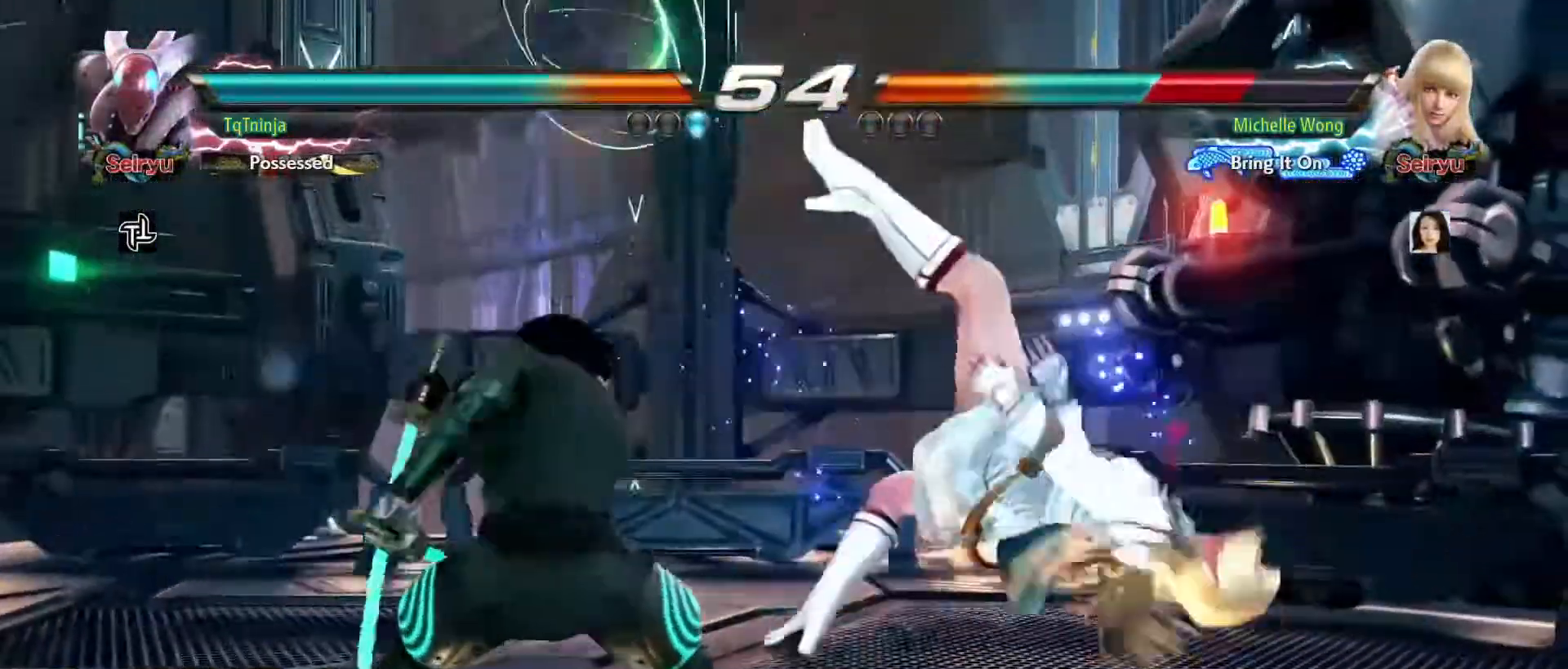
{"buttons": [], "left_stick": "down", "events": [[67, "left_stick", "down"]]}
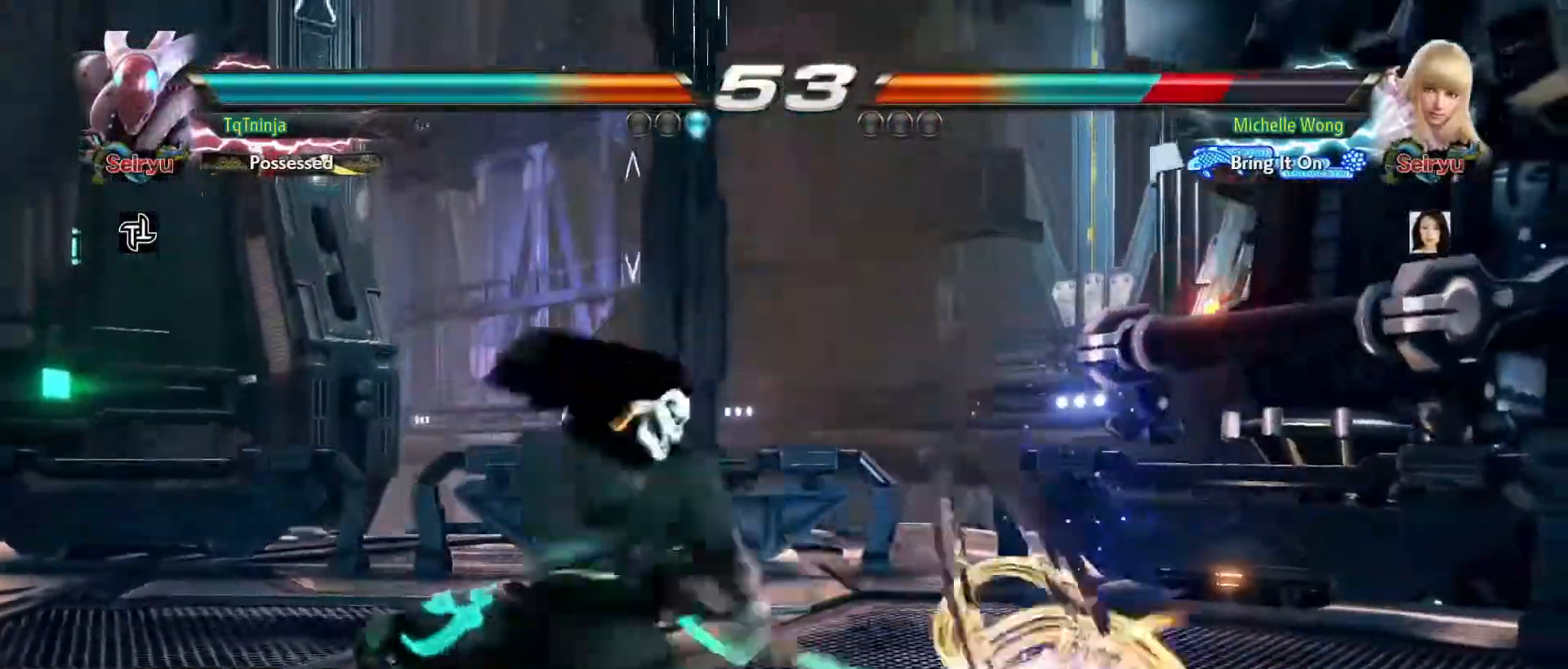
{"buttons": [], "left_stick": "center", "events": [[17, "left_stick", "center"]]}
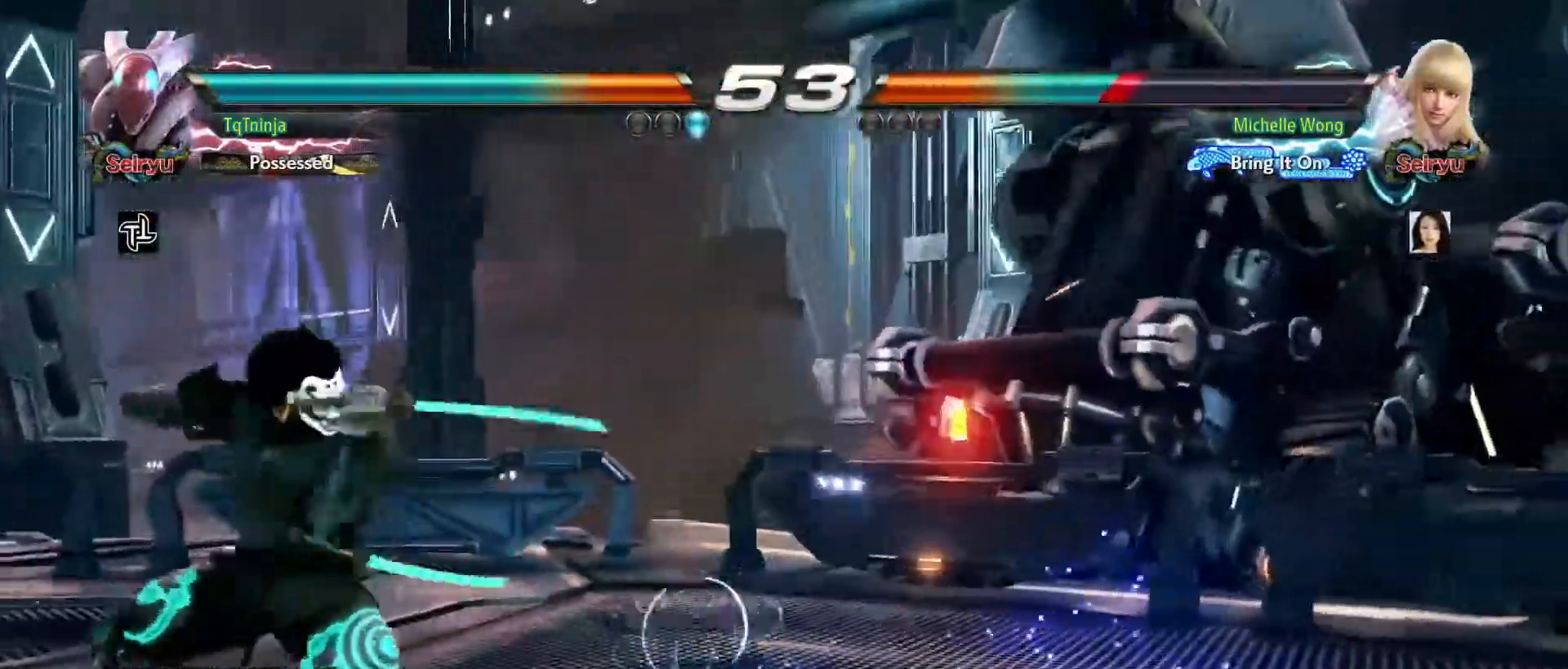
{"buttons": [], "left_stick": "center", "events": [[33, "left_stick", "left"], [117, "left_stick", "center"], [233, "left_stick", "left"], [300, "left_stick", "center"]]}
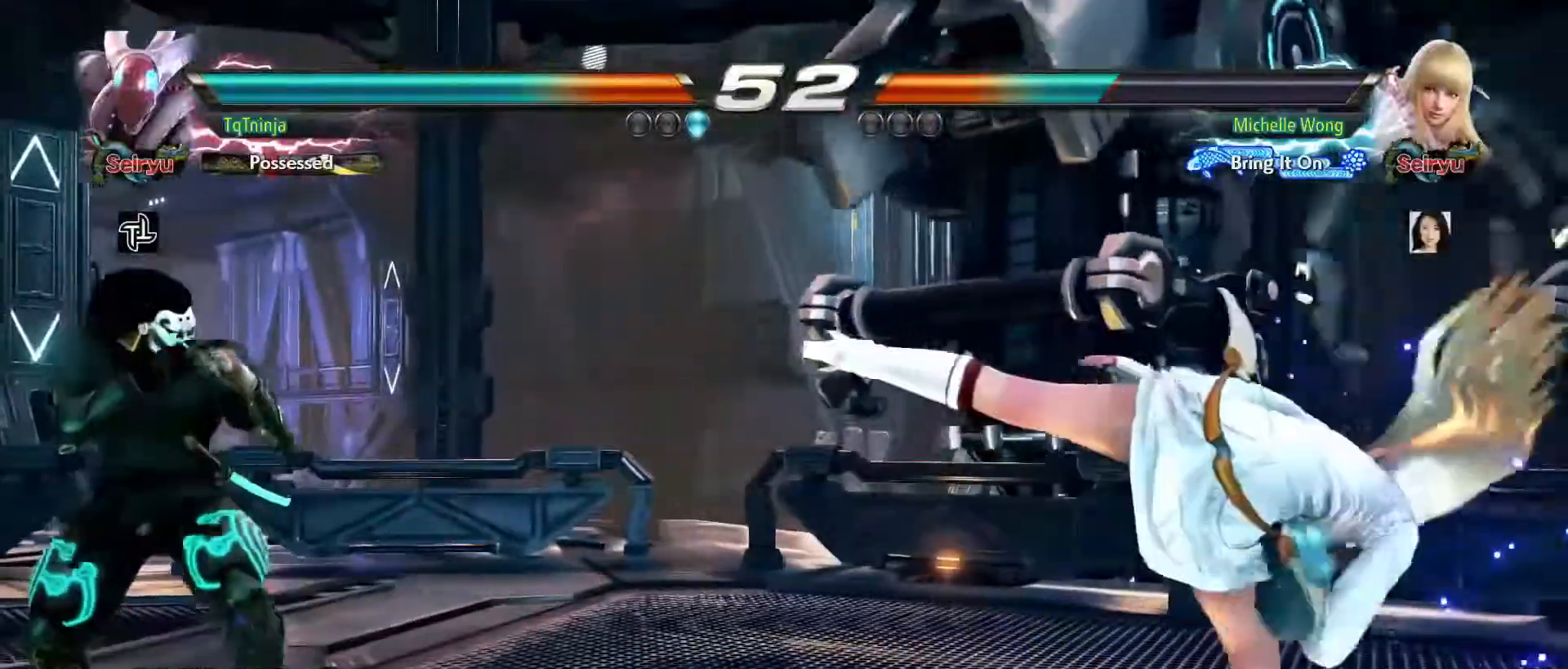
{"buttons": [], "left_stick": "center", "events": [[17, "left_stick", "right"], [283, "left_stick", "center"]]}
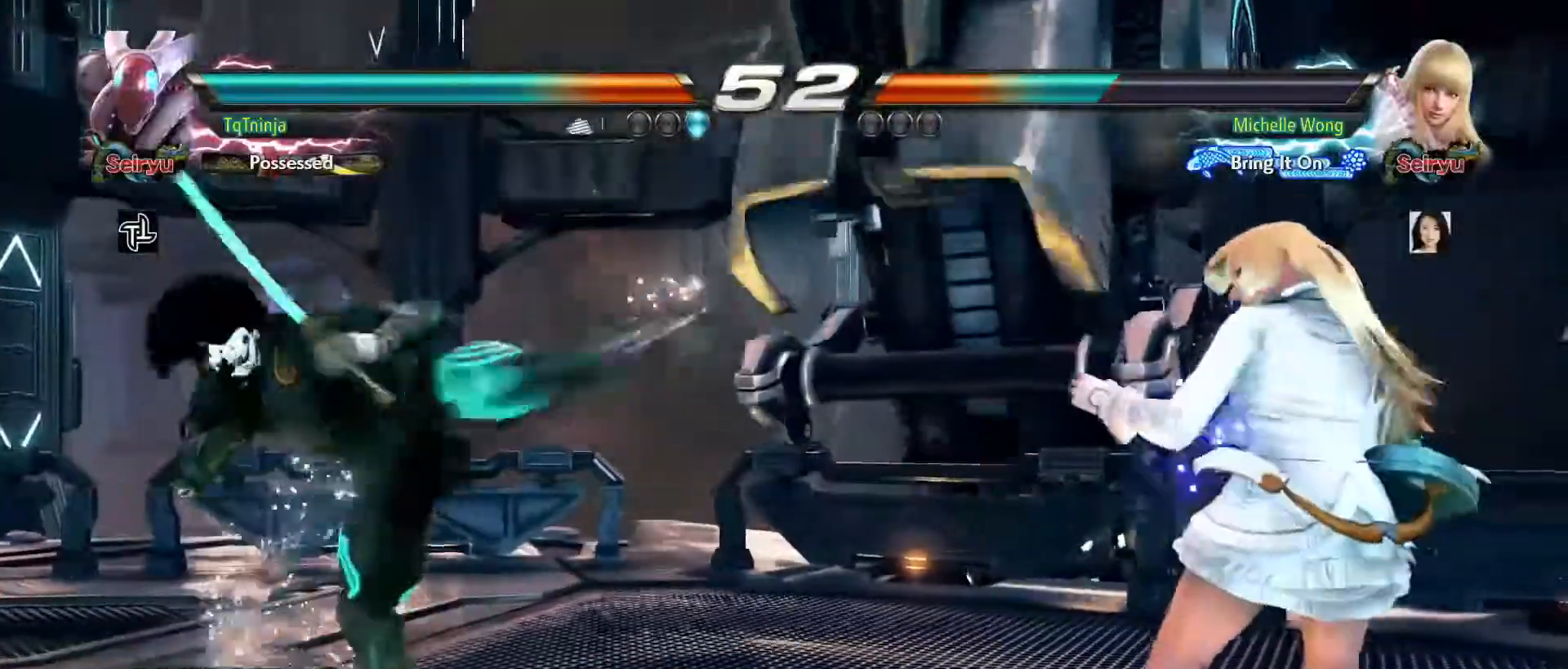
{"buttons": [], "left_stick": "center", "events": [[400, "left_stick", "left"], [483, "left_stick", "center"]]}
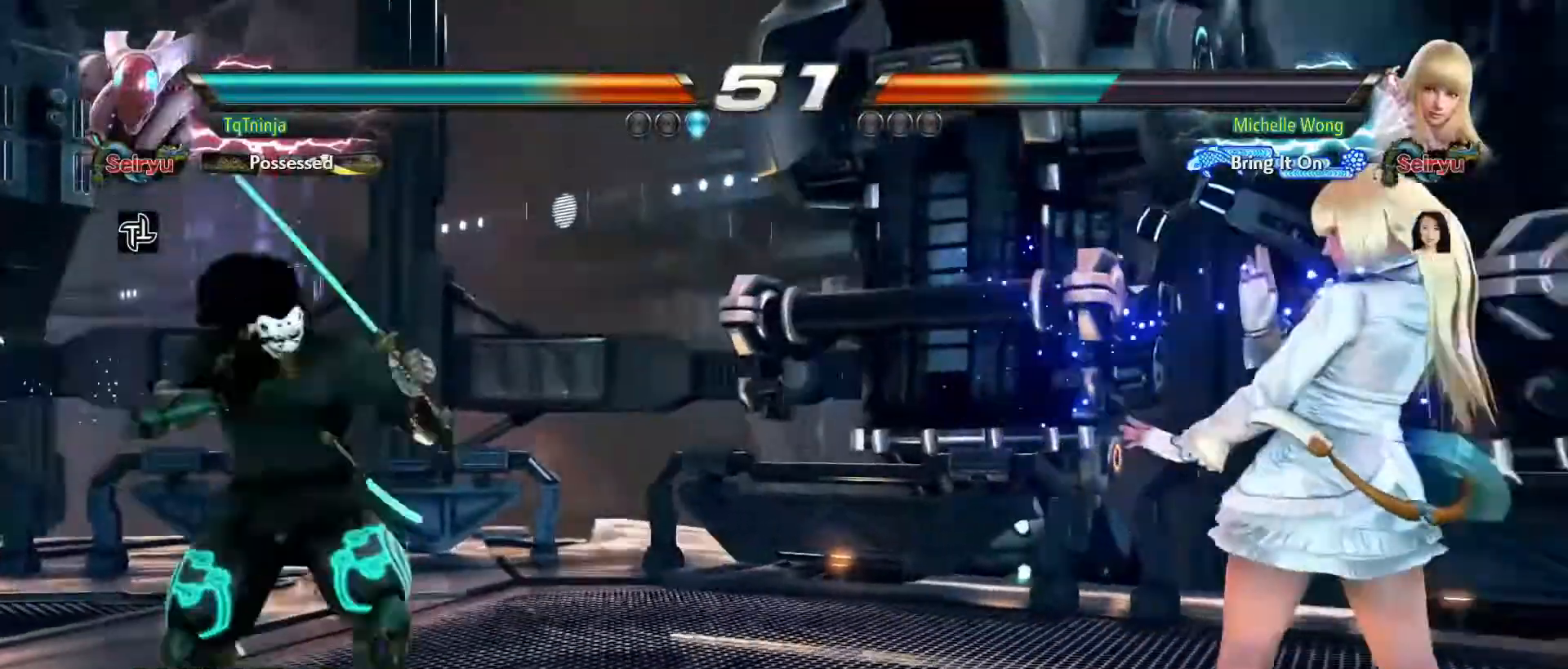
{"buttons": [], "left_stick": "center", "events": [[50, "left_stick", "left"], [317, "left_stick", "right"], [383, "left_stick", "center"]]}
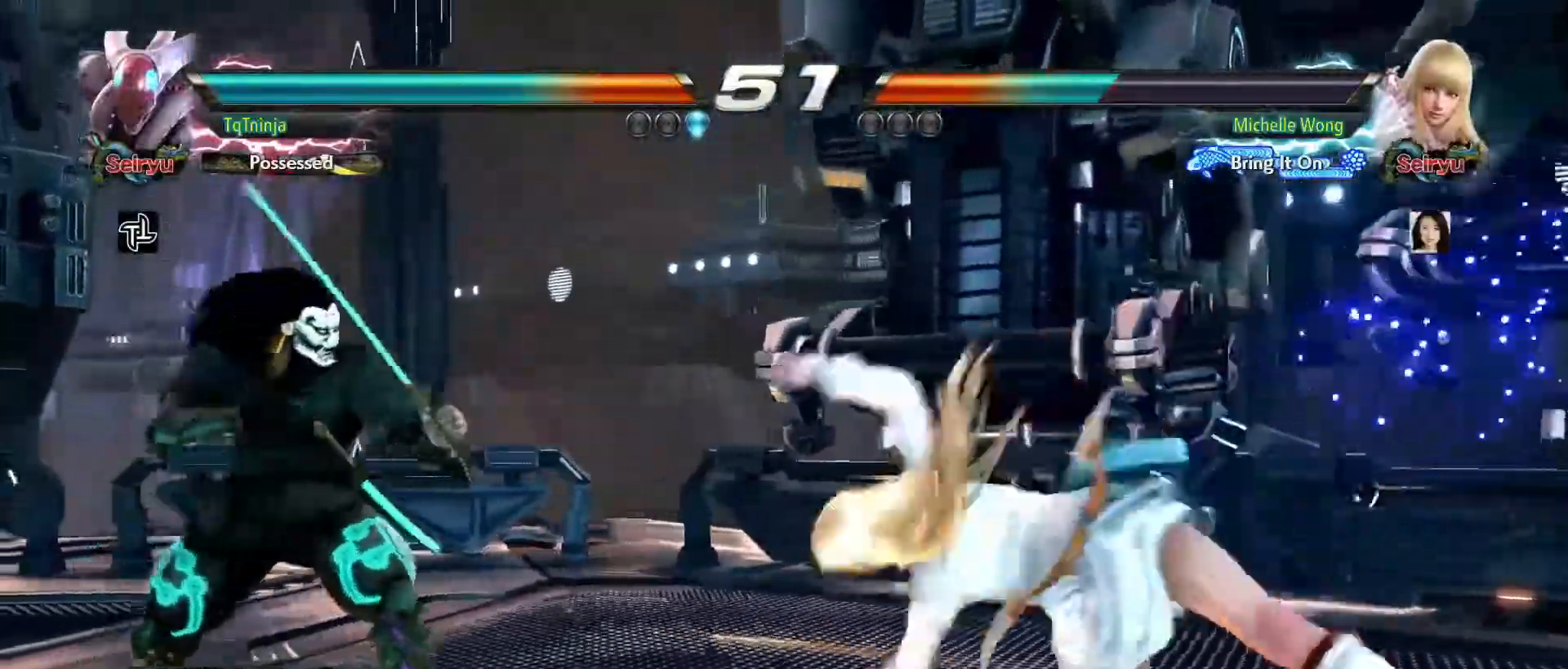
{"buttons": [], "left_stick": "center", "events": [[17, "left_stick", "left"], [150, "left_stick", "center"], [217, "left_stick", "left"], [483, "left_stick", "center"]]}
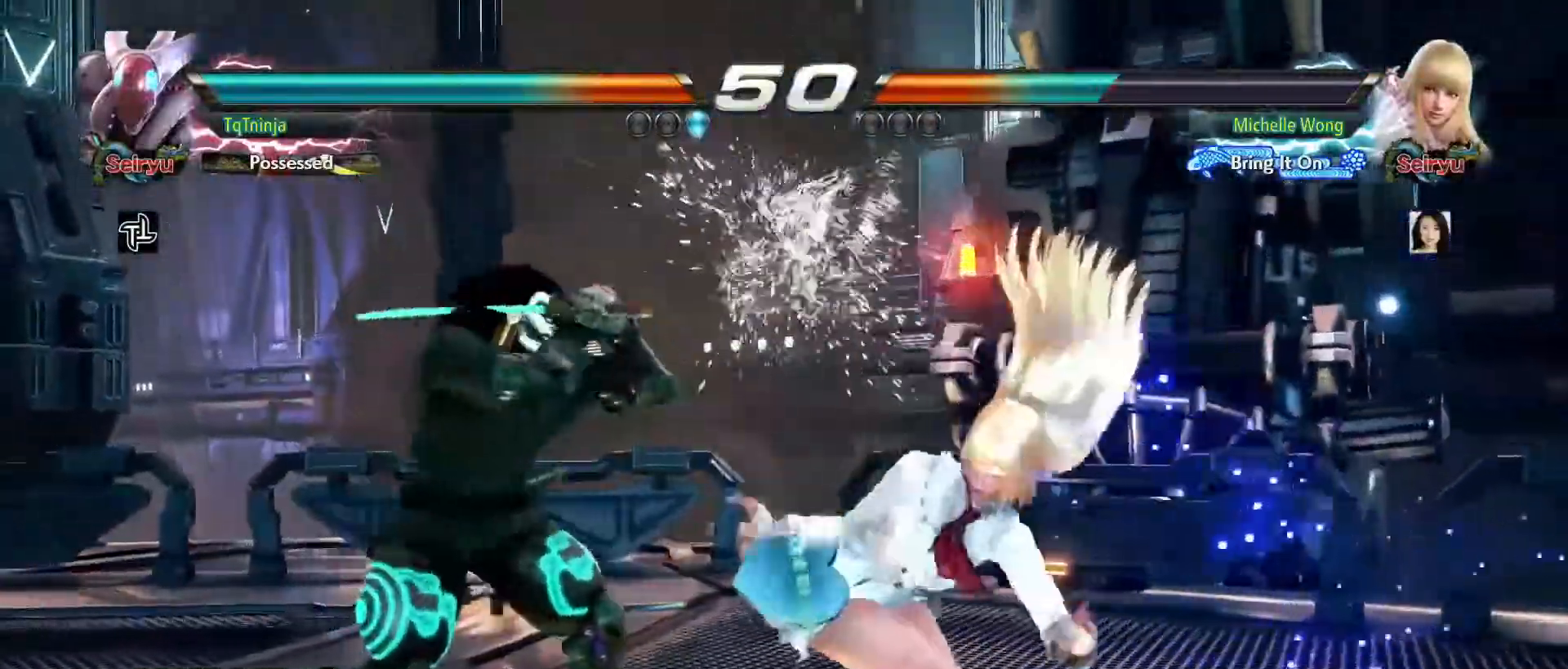
{"buttons": [], "left_stick": "center", "events": [[17, "left_stick", "left"], [33, "left_stick", "up-right"], [233, "left_stick", "center"]]}
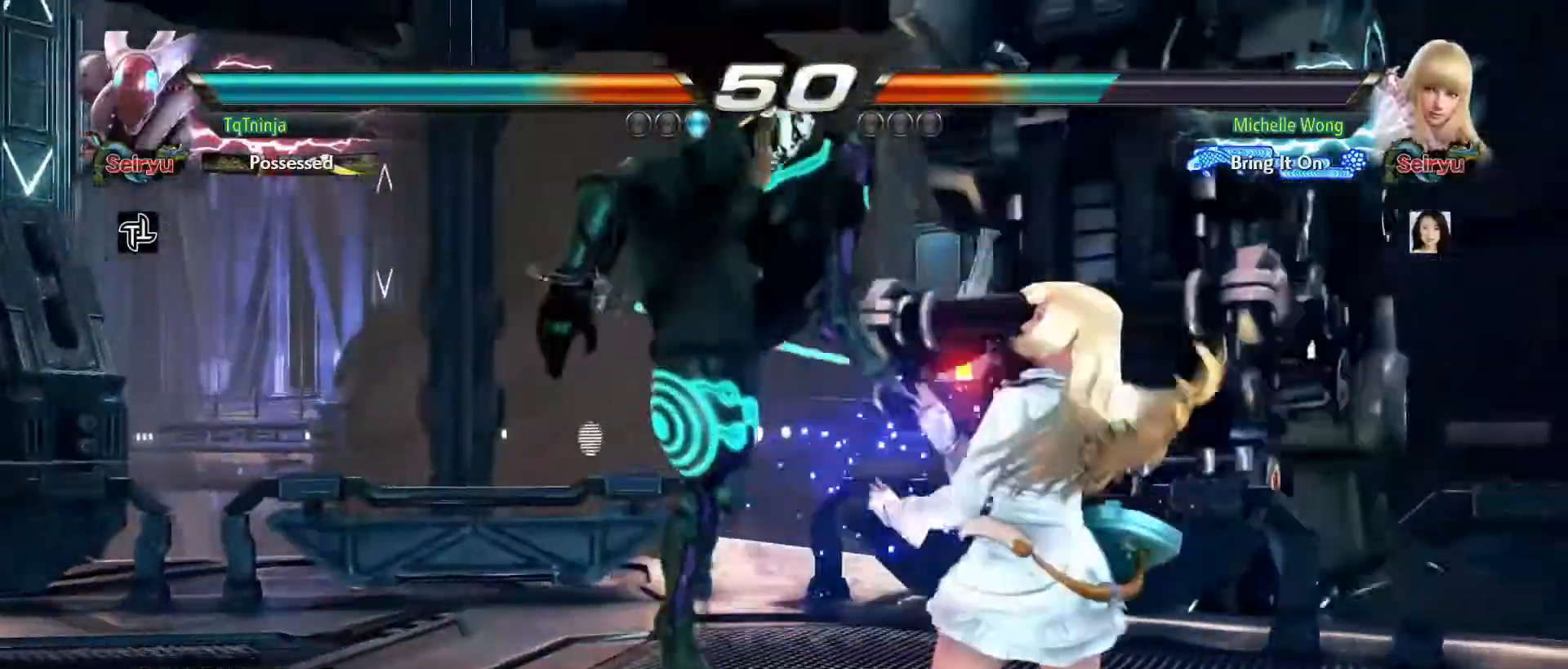
{"buttons": [], "left_stick": "center", "events": []}
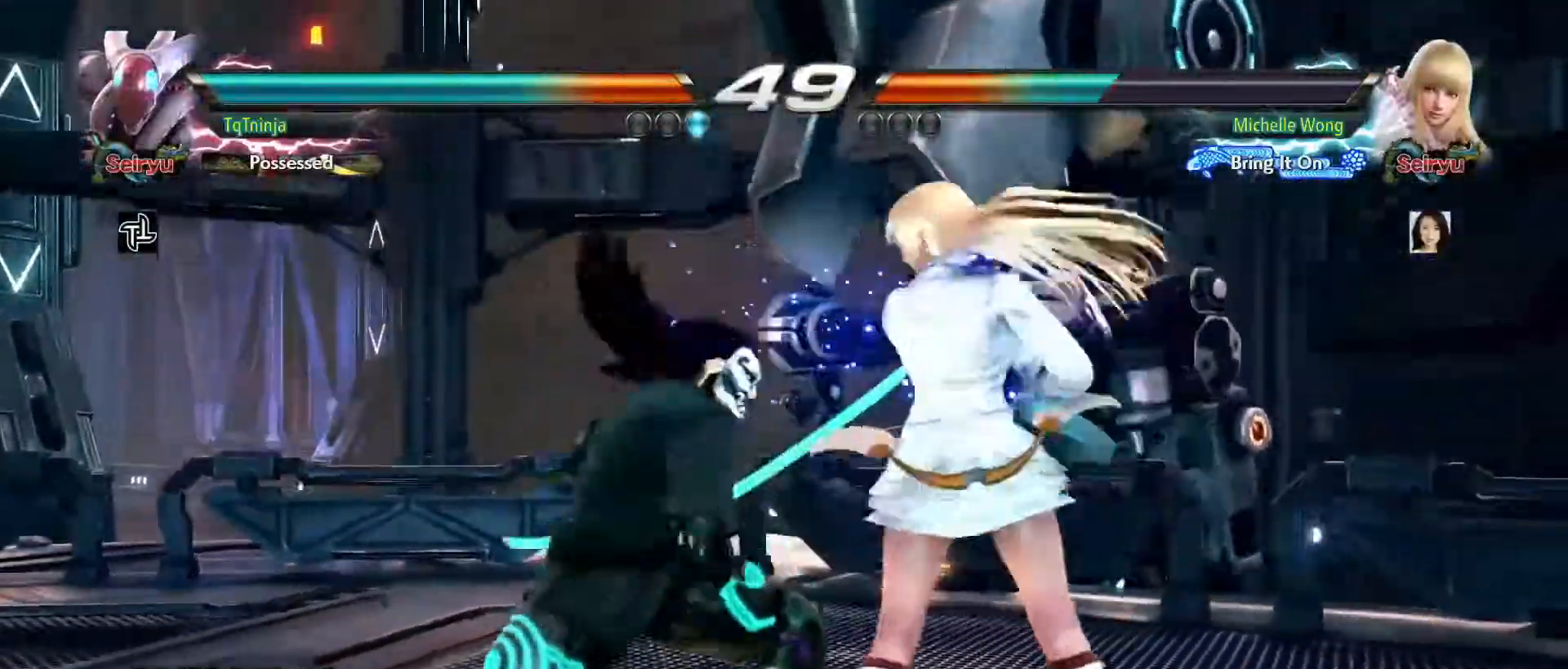
{"buttons": [], "left_stick": "left", "events": [[33, "left_stick", "left"]]}